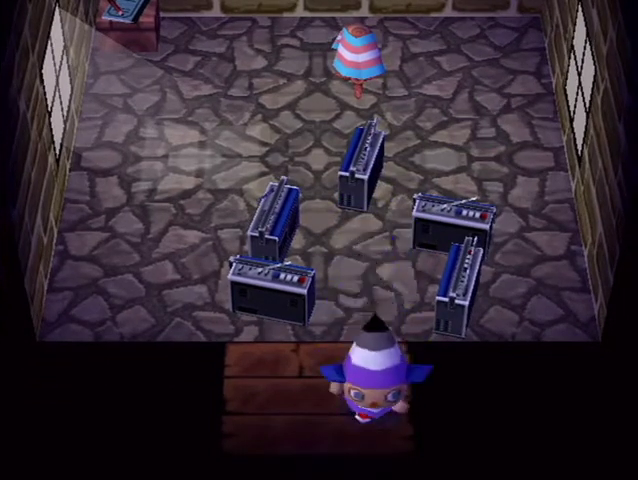
Gameplay with a controller (Nintendo layout); each line is a JSON object with the inputs held at the frame after it. "button_events" lists button changes between this image and that frame as [ms after this image, input, new state], when the widget could be followed in between (sticks are given only as held states). Not read: L3 R3.
{"buttons": ["L1"], "left_stick": "down", "right_stick": "center", "button_events": []}
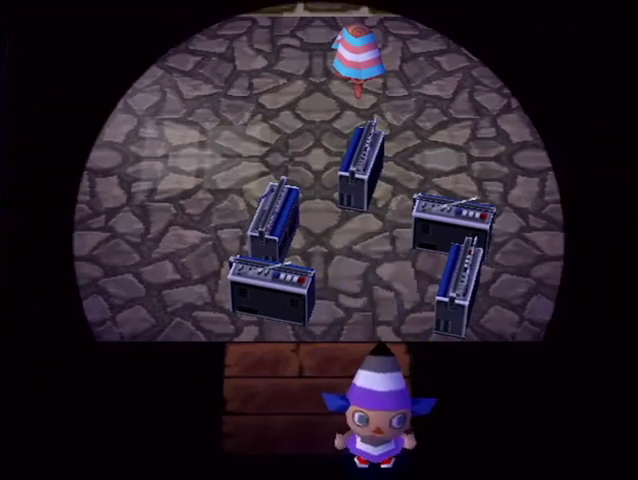
{"buttons": ["L1"], "left_stick": "down", "right_stick": "center", "button_events": []}
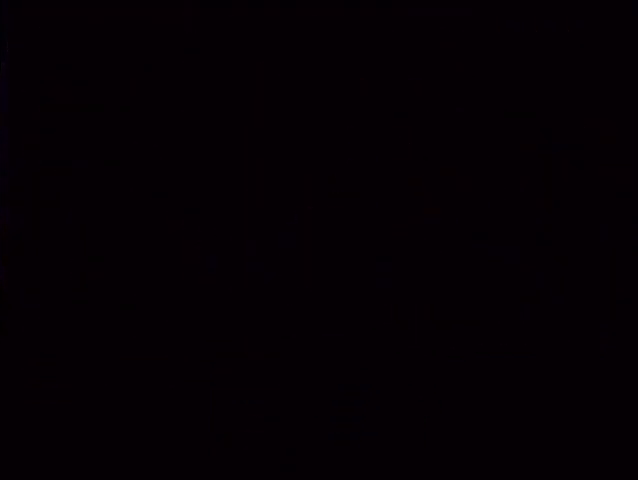
{"buttons": [], "left_stick": "center", "right_stick": "center", "button_events": [[100, "L1", "up"]]}
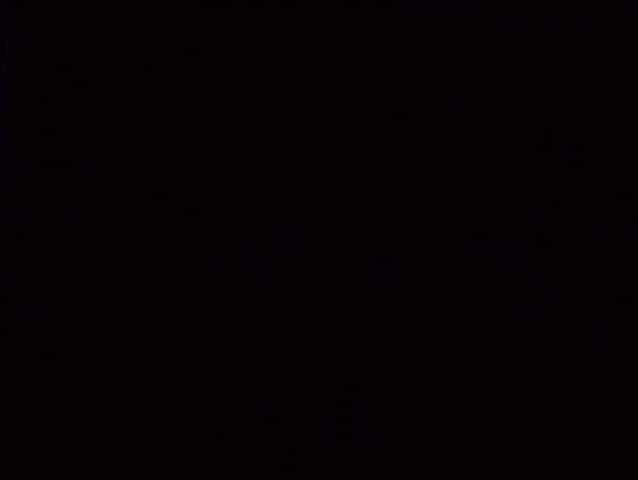
{"buttons": ["L1"], "left_stick": "center", "right_stick": "center", "button_events": [[367, "L1", "down"]]}
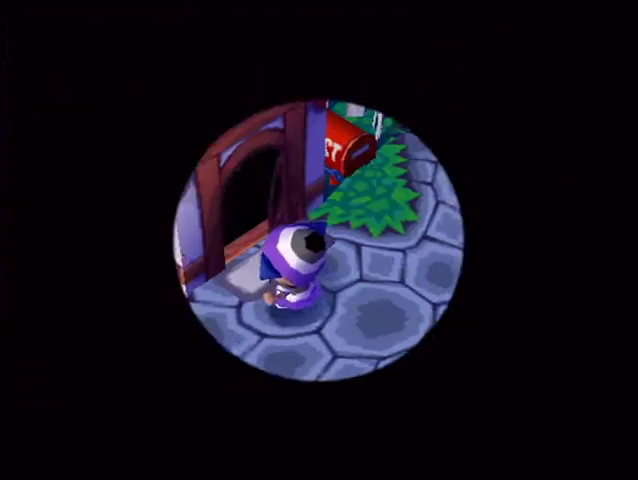
{"buttons": ["L1"], "left_stick": "center", "right_stick": "center", "button_events": []}
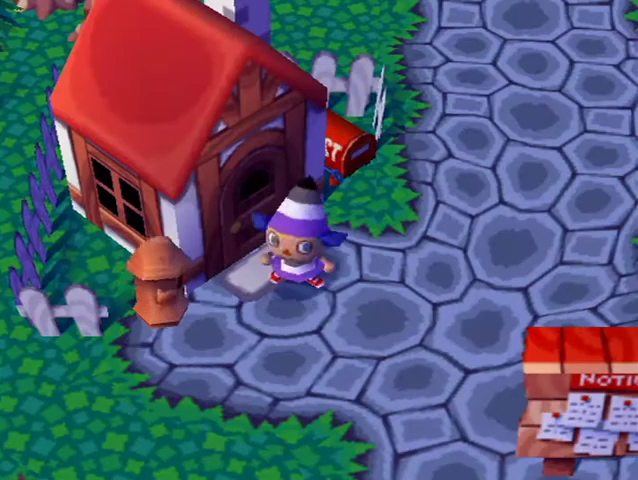
{"buttons": ["L1"], "left_stick": "down", "right_stick": "center", "button_events": []}
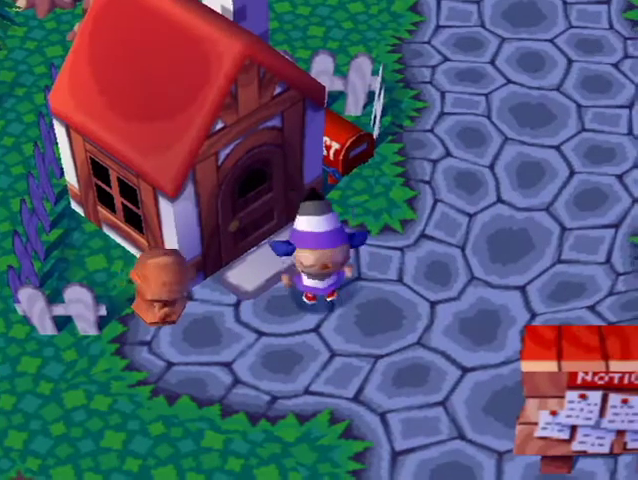
{"buttons": [], "left_stick": "center", "right_stick": "center", "button_events": [[167, "START", "down"], [333, "START", "up"], [433, "L1", "up"]]}
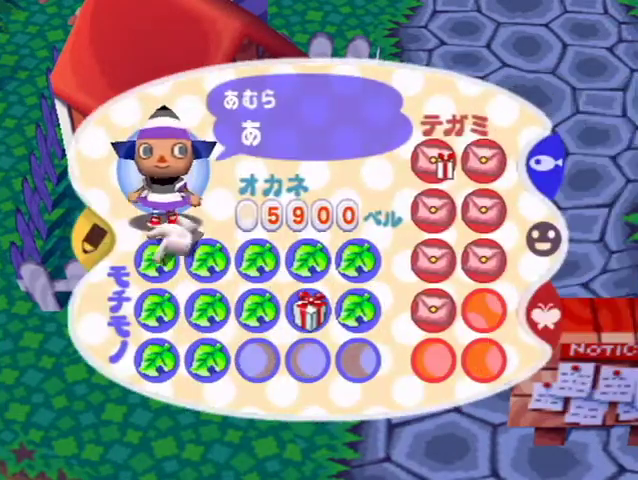
{"buttons": ["A"], "left_stick": "center", "right_stick": "center", "button_events": [[467, "A", "down"]]}
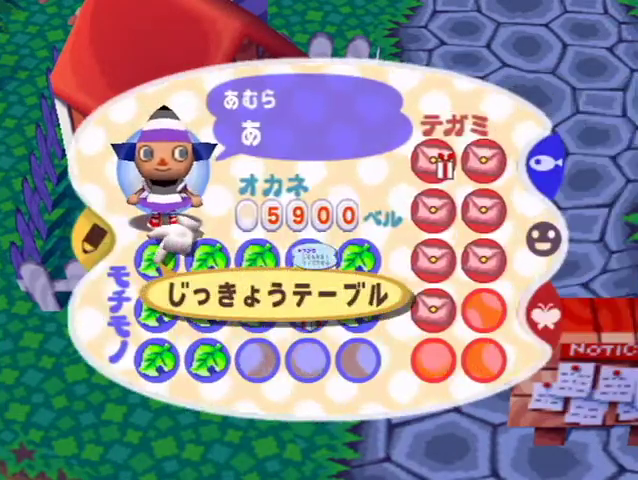
{"buttons": [], "left_stick": "center", "right_stick": "center", "button_events": [[167, "A", "up"]]}
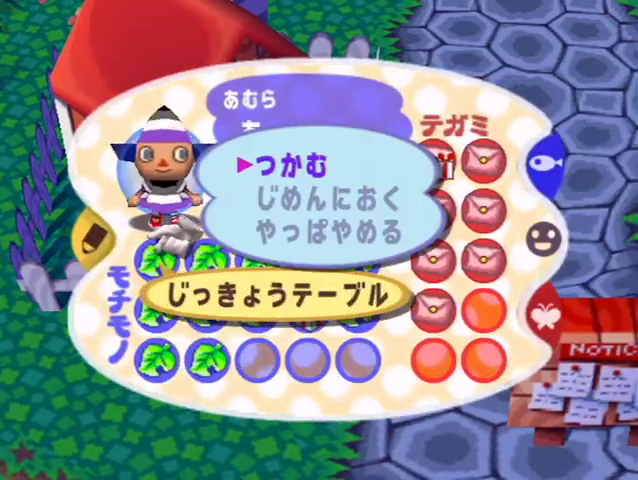
{"buttons": [], "left_stick": "down", "right_stick": "center", "button_events": []}
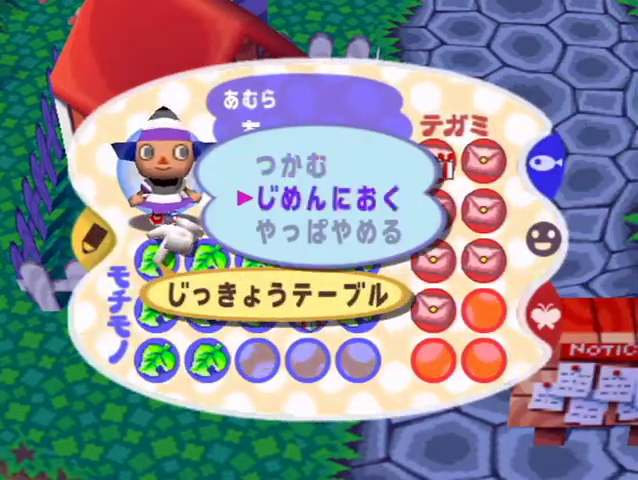
{"buttons": [], "left_stick": "up-right", "right_stick": "center", "button_events": [[67, "A", "down"], [233, "A", "up"]]}
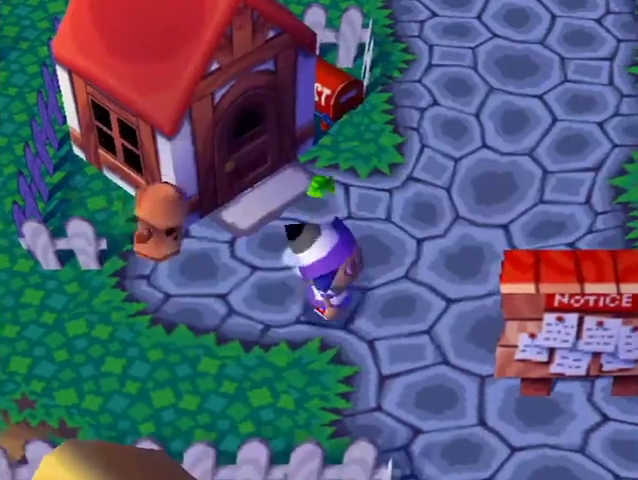
{"buttons": [], "left_stick": "center", "right_stick": "center", "button_events": [[300, "START", "down"], [467, "START", "up"]]}
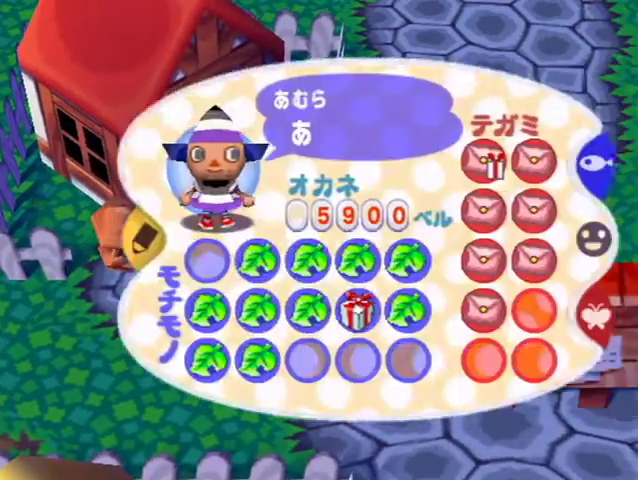
{"buttons": [], "left_stick": "right", "right_stick": "center", "button_events": []}
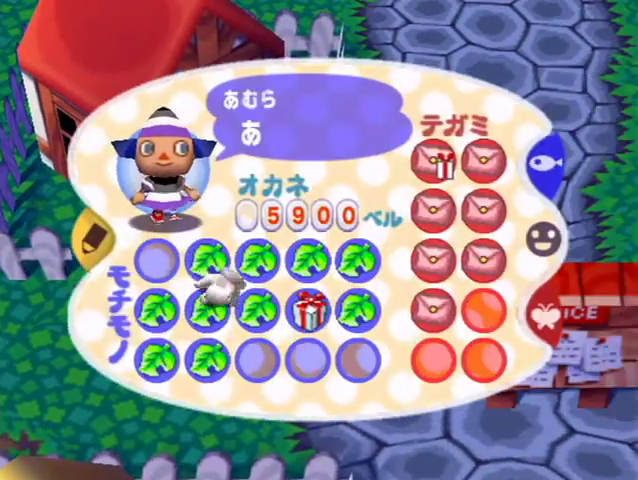
{"buttons": ["A"], "left_stick": "center", "right_stick": "center", "button_events": [[500, "A", "down"]]}
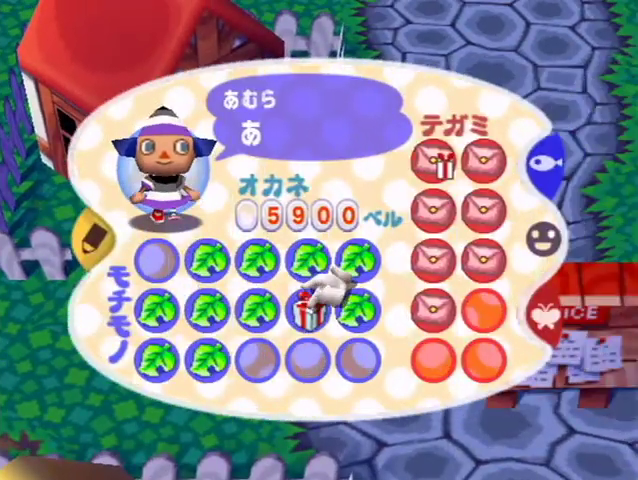
{"buttons": ["A"], "left_stick": "center", "right_stick": "center", "button_events": [[200, "A", "up"], [367, "A", "down"]]}
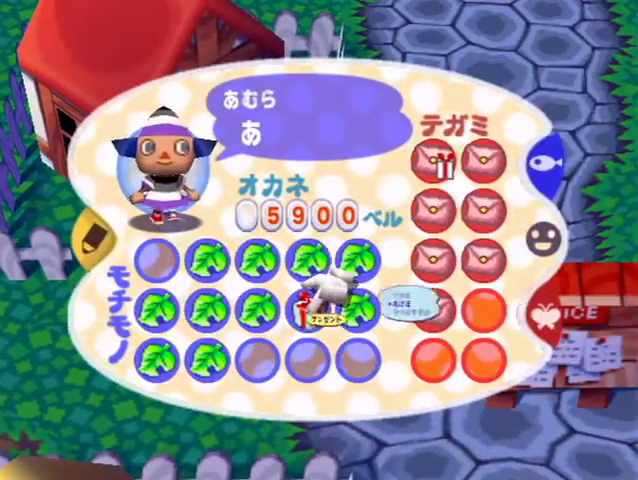
{"buttons": [], "left_stick": "center", "right_stick": "center", "button_events": [[67, "A", "up"]]}
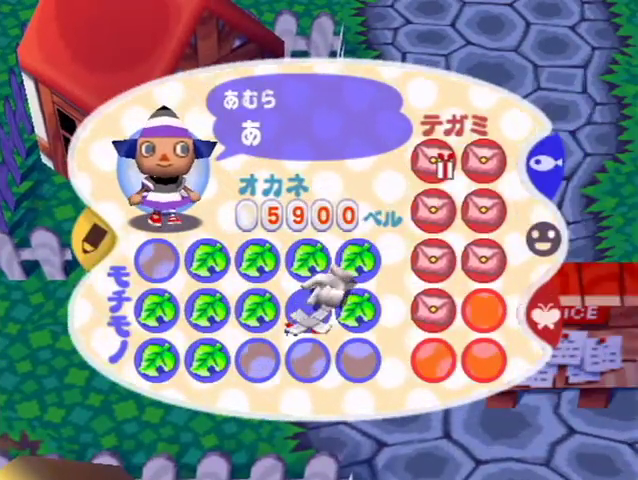
{"buttons": [], "left_stick": "center", "right_stick": "center", "button_events": []}
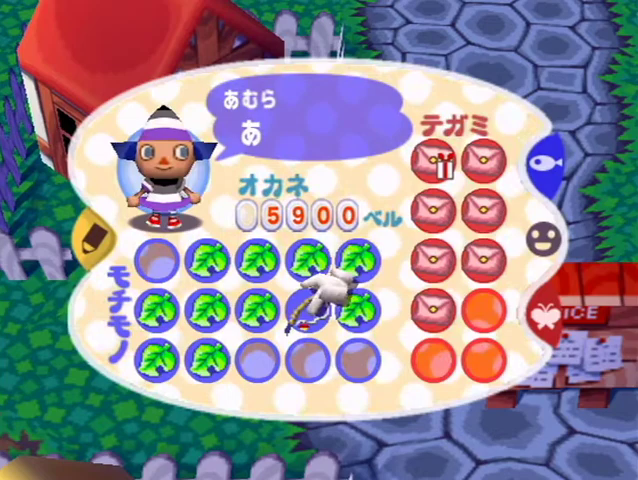
{"buttons": [], "left_stick": "up", "right_stick": "center", "button_events": [[33, "L1", "down"], [233, "L1", "up"]]}
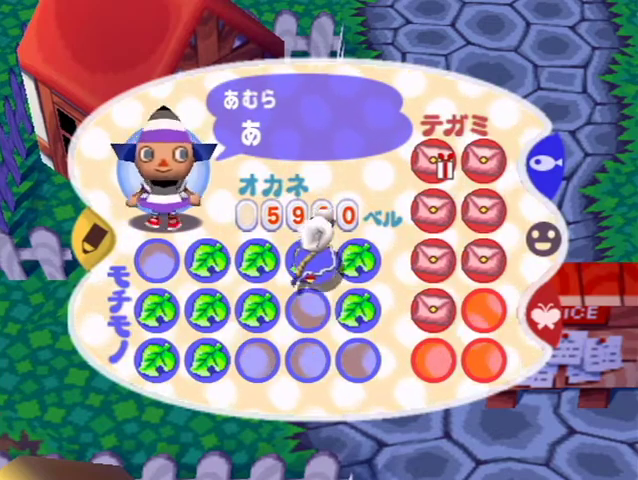
{"buttons": [], "left_stick": "center", "right_stick": "center", "button_events": []}
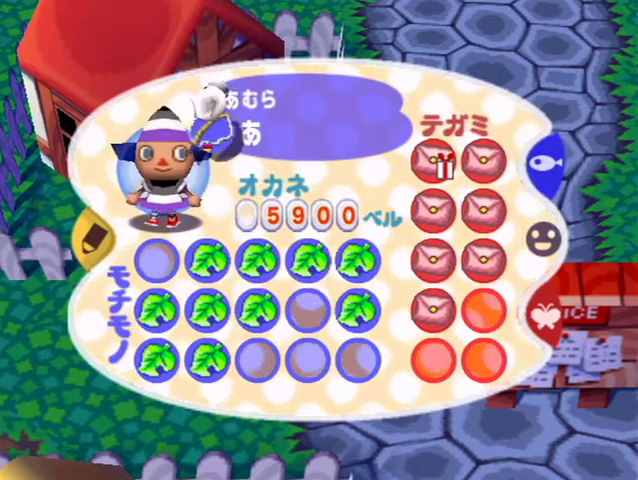
{"buttons": [], "left_stick": "center", "right_stick": "center", "button_events": [[167, "L1", "down"], [333, "L1", "up"]]}
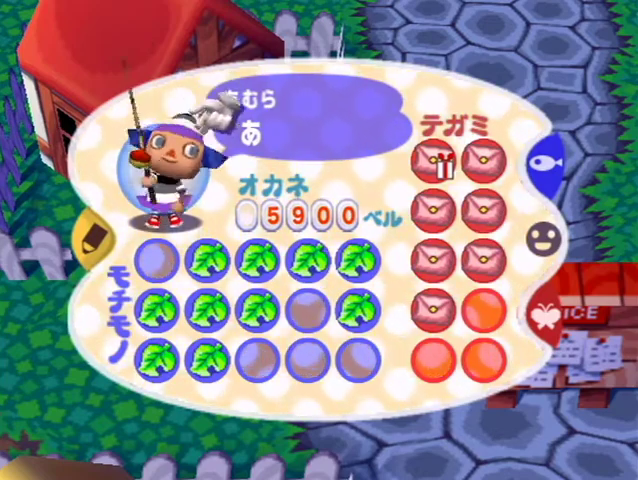
{"buttons": [], "left_stick": "up-left", "right_stick": "center", "button_events": [[200, "START", "down"], [333, "START", "up"]]}
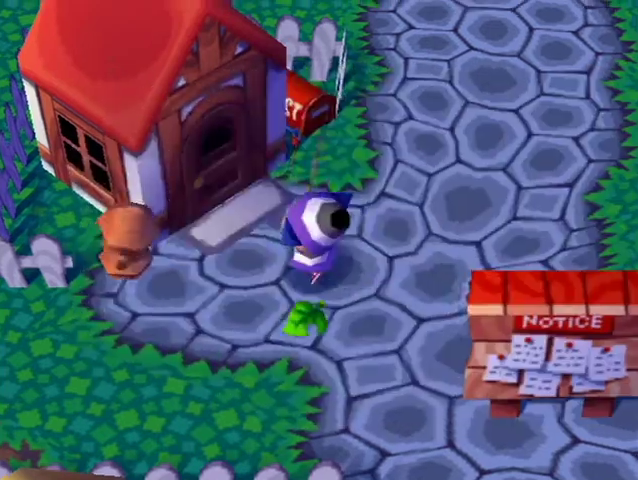
{"buttons": [], "left_stick": "center", "right_stick": "center", "button_events": [[367, "A", "down"], [433, "A", "up"]]}
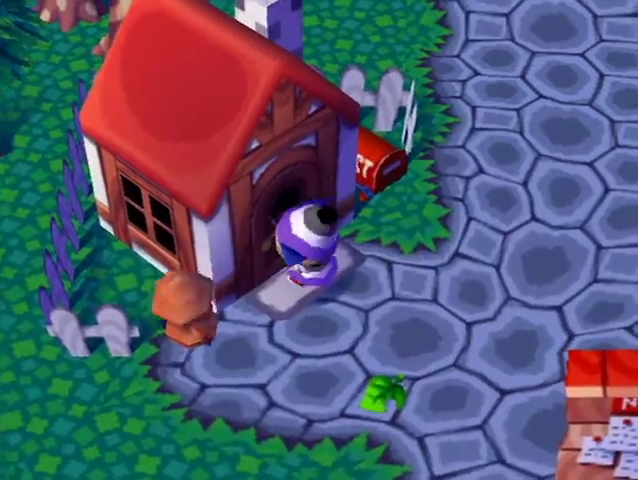
{"buttons": ["A"], "left_stick": "center", "right_stick": "center", "button_events": [[33, "A", "down"], [100, "A", "up"], [167, "A", "down"], [233, "A", "up"], [300, "A", "down"], [367, "A", "up"], [467, "A", "down"]]}
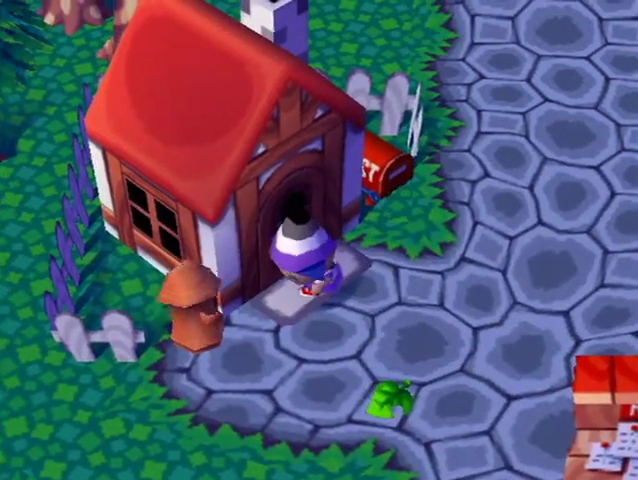
{"buttons": [], "left_stick": "center", "right_stick": "center", "button_events": [[33, "A", "up"], [100, "A", "down"], [200, "A", "up"], [367, "A", "down"], [467, "A", "up"]]}
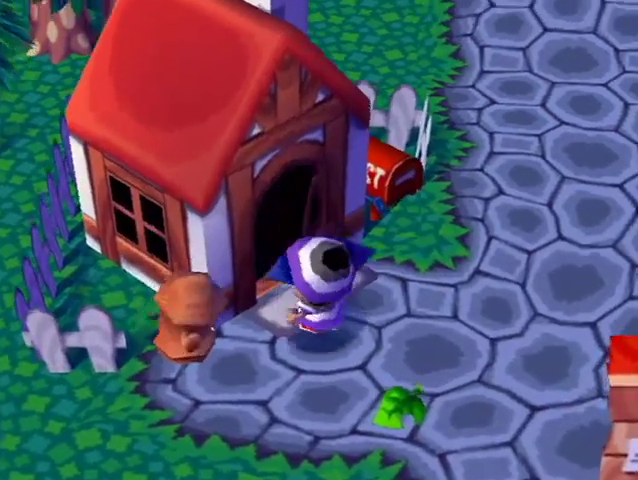
{"buttons": [], "left_stick": "center", "right_stick": "center", "button_events": [[33, "A", "down"], [267, "A", "up"], [333, "A", "down"], [433, "A", "up"]]}
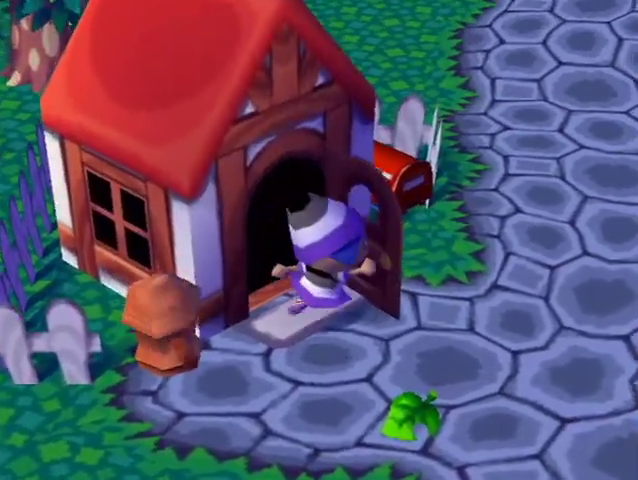
{"buttons": [], "left_stick": "center", "right_stick": "center", "button_events": []}
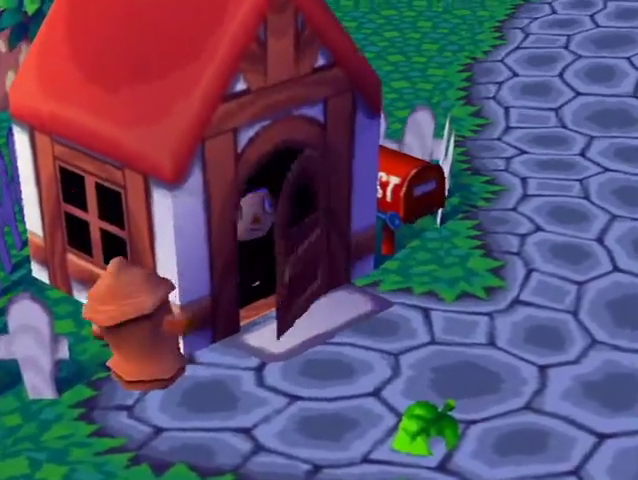
{"buttons": [], "left_stick": "center", "right_stick": "center", "button_events": []}
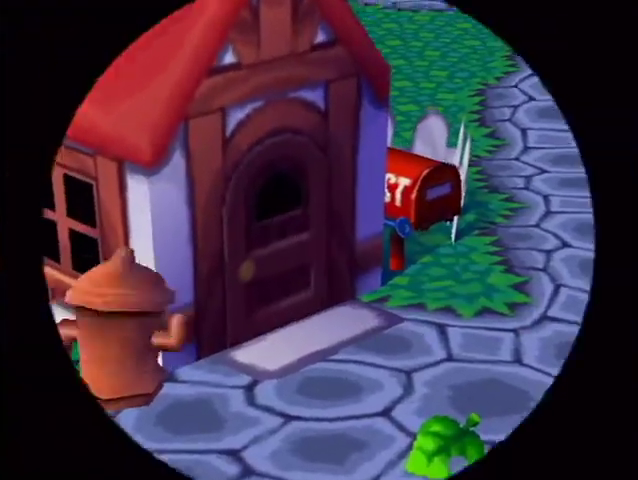
{"buttons": [], "left_stick": "center", "right_stick": "center", "button_events": []}
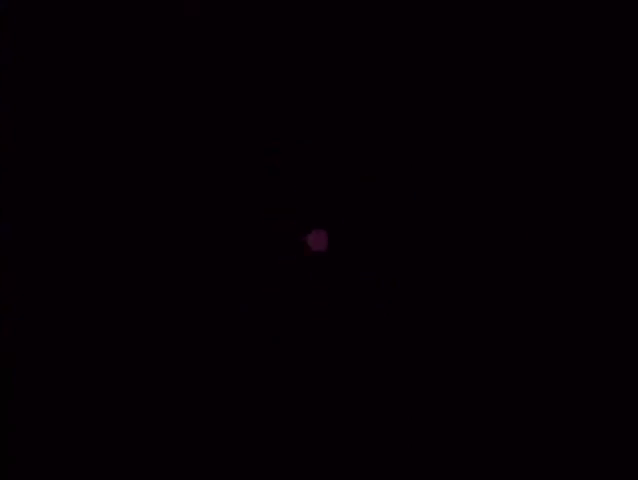
{"buttons": [], "left_stick": "center", "right_stick": "center", "button_events": []}